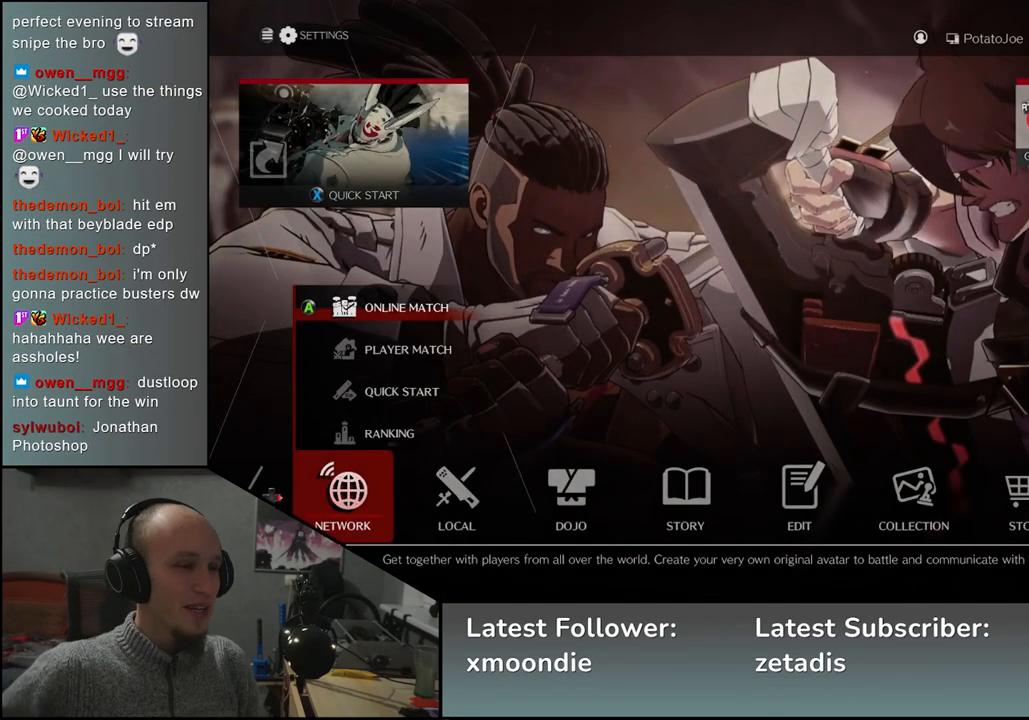
Gameplay with a controller (arcade stick); each line is a JSON object with the inputs held at the frame after it. "events" lists button and stick changes between this image and that frame as [ms after this image, input, new state], when the widget could be followed in between. Not read: L3 R3 other_buttons.
{"buttons": [], "left_stick": "right", "events": [[500, "left_stick", "right"]]}
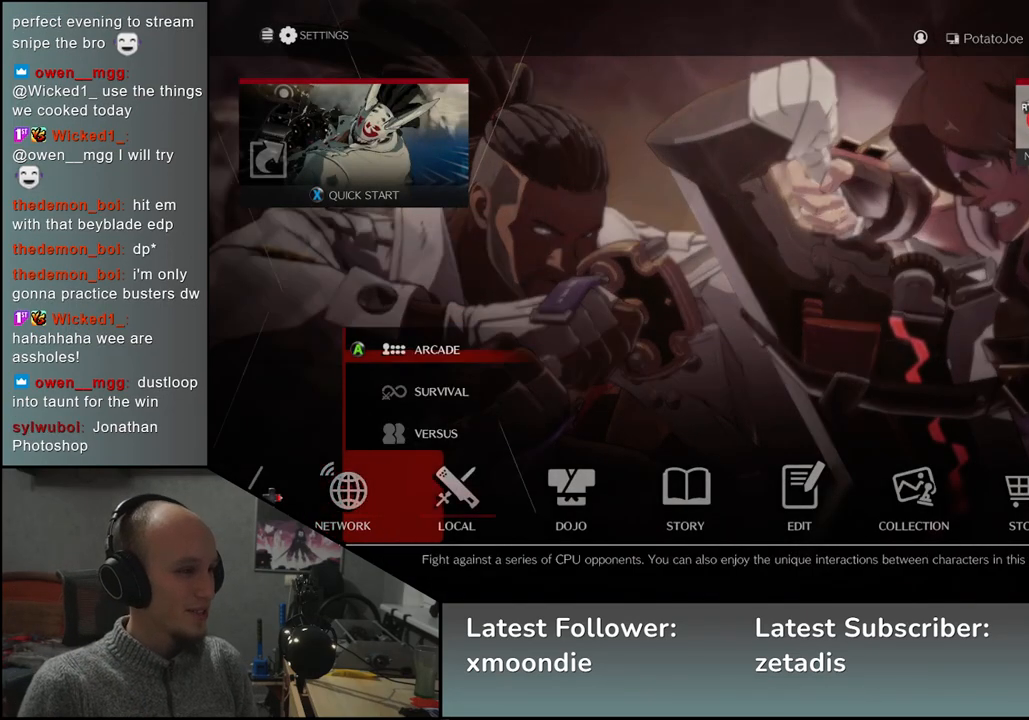
{"buttons": [], "left_stick": "center", "events": [[100, "left_stick", "center"]]}
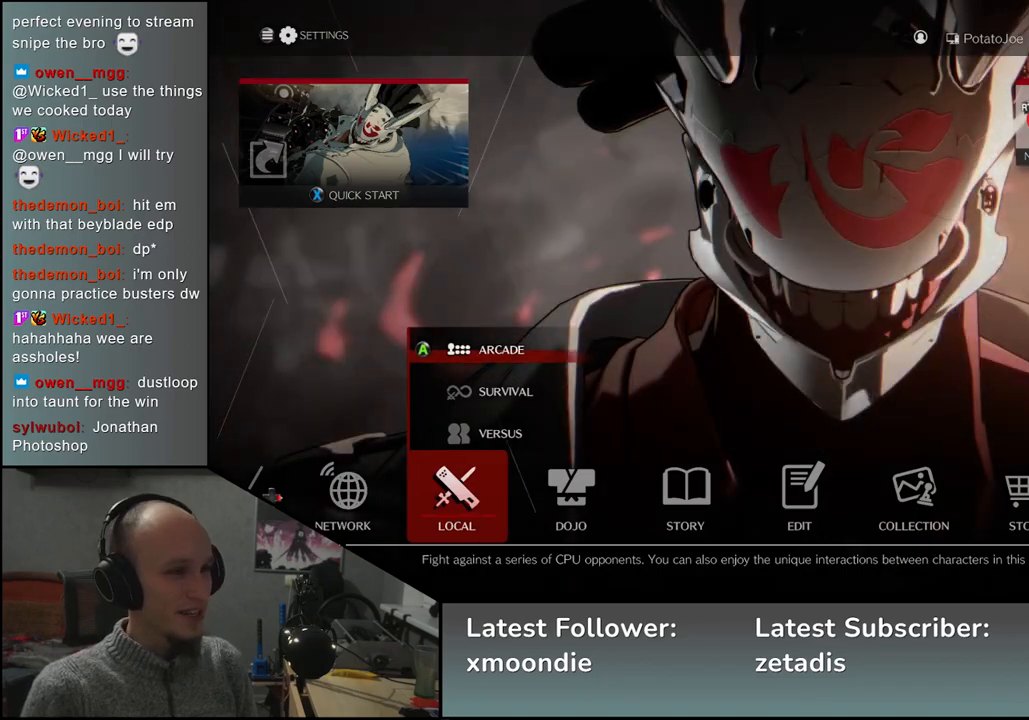
{"buttons": [], "left_stick": "center", "events": [[283, "left_stick", "right"], [400, "left_stick", "center"]]}
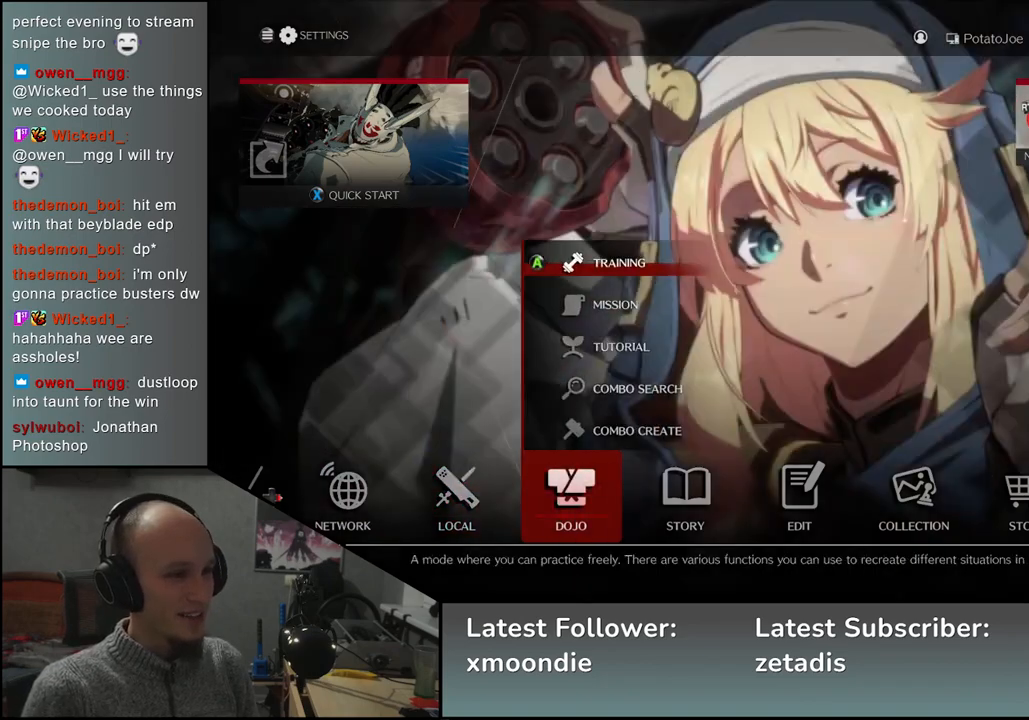
{"buttons": [], "left_stick": "center", "events": []}
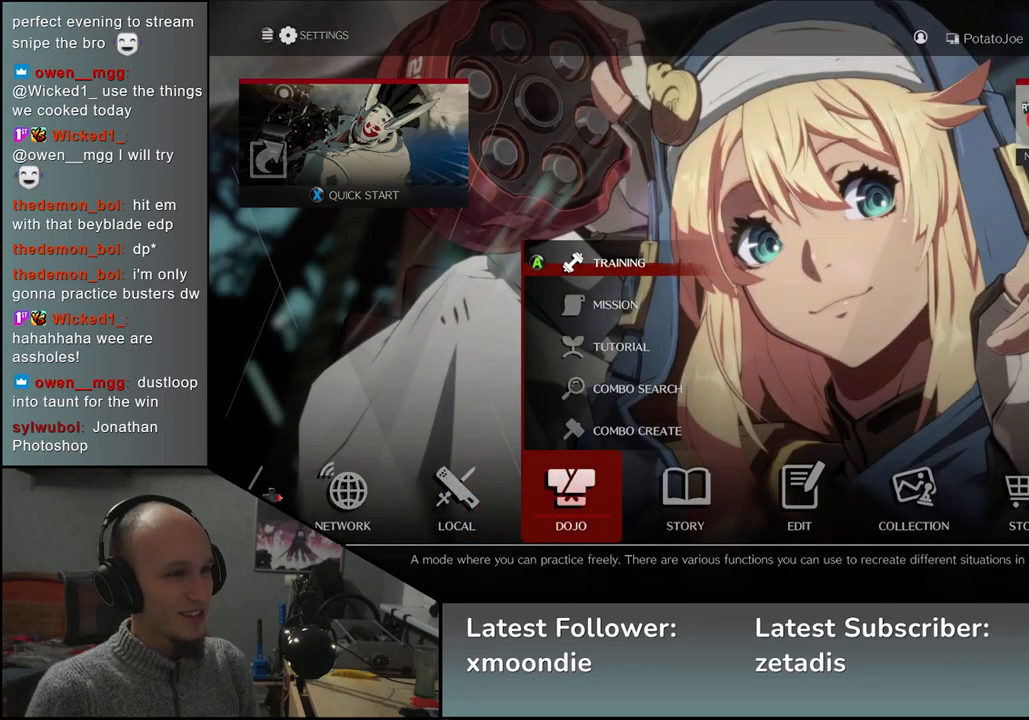
{"buttons": [], "left_stick": "center", "events": [[283, "L1", "down"], [367, "L1", "up"]]}
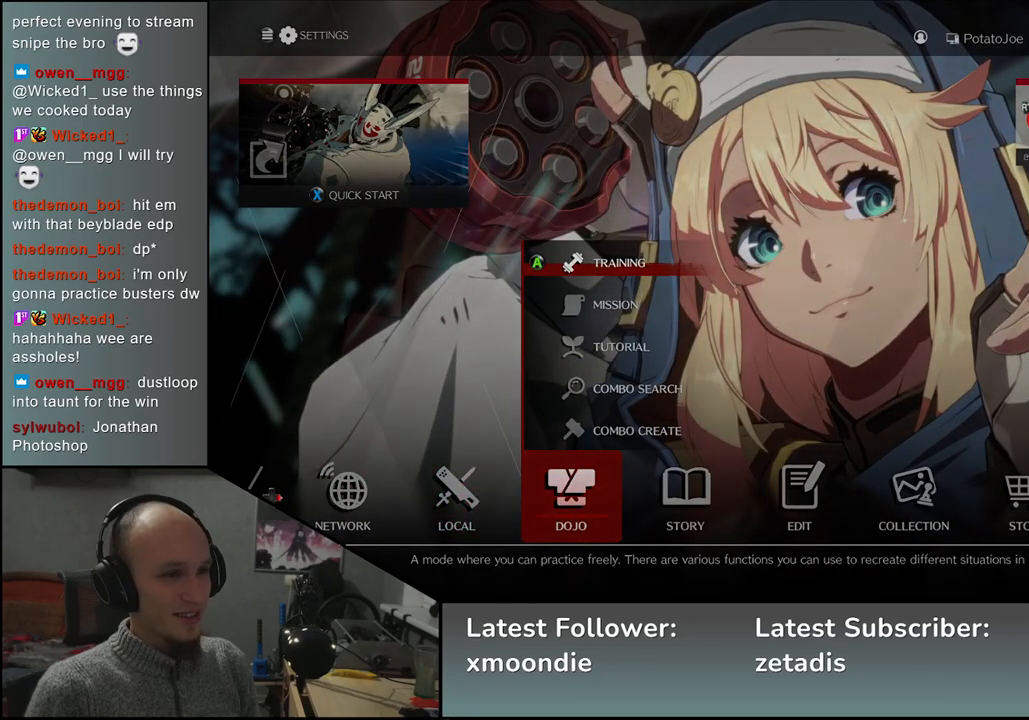
{"buttons": [], "left_stick": "center", "events": []}
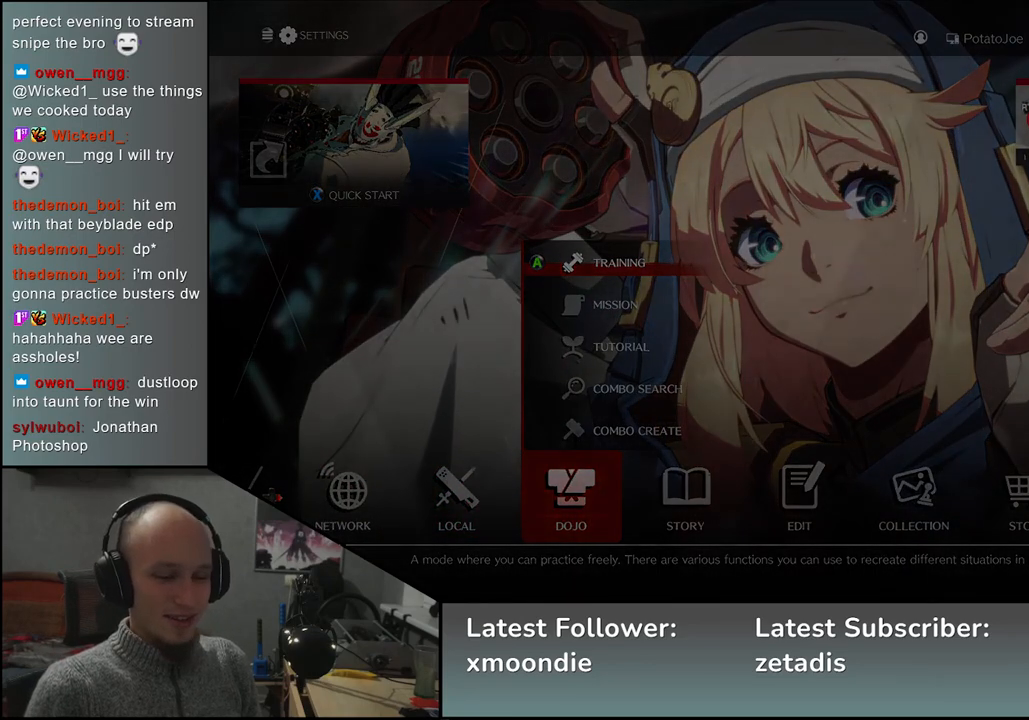
{"buttons": [], "left_stick": "center", "events": []}
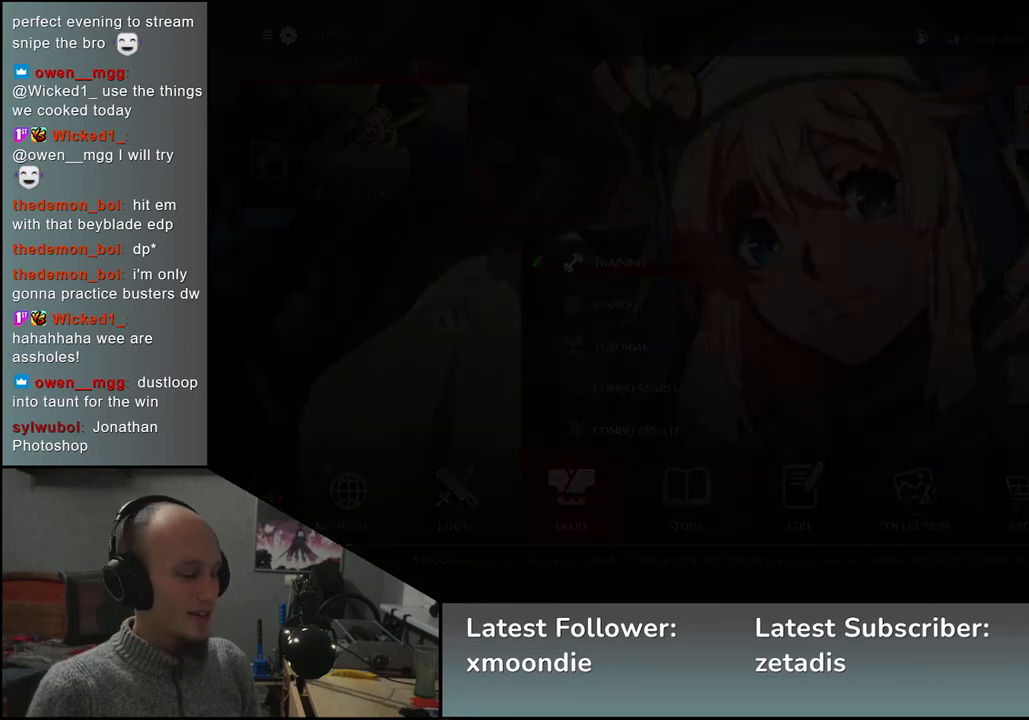
{"buttons": [], "left_stick": "center", "events": []}
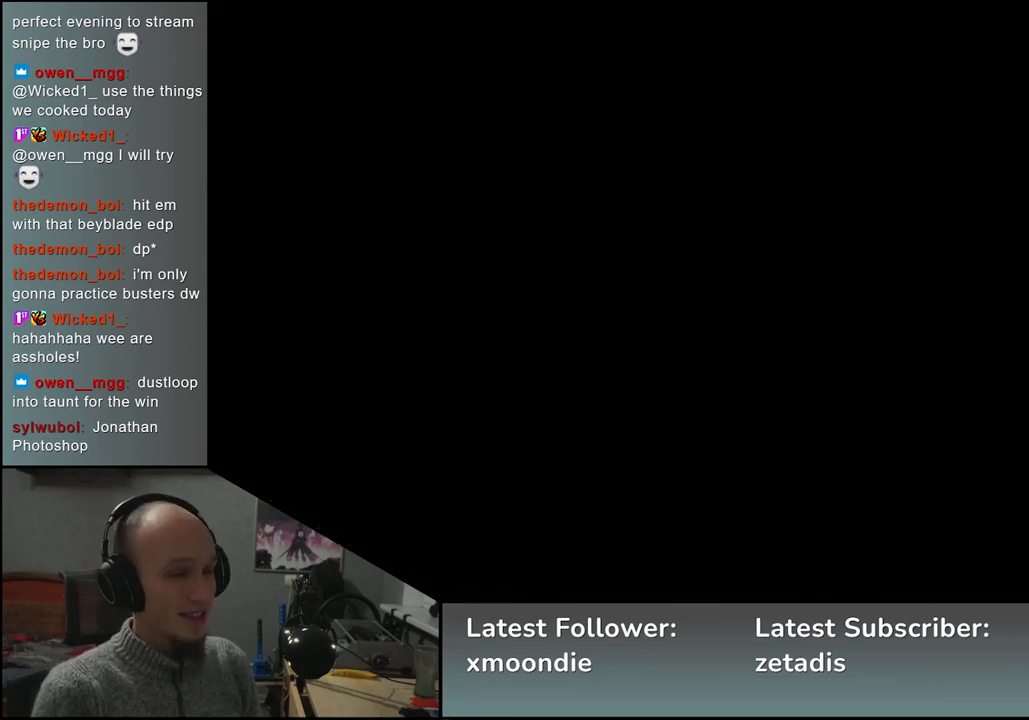
{"buttons": [], "left_stick": "center", "events": []}
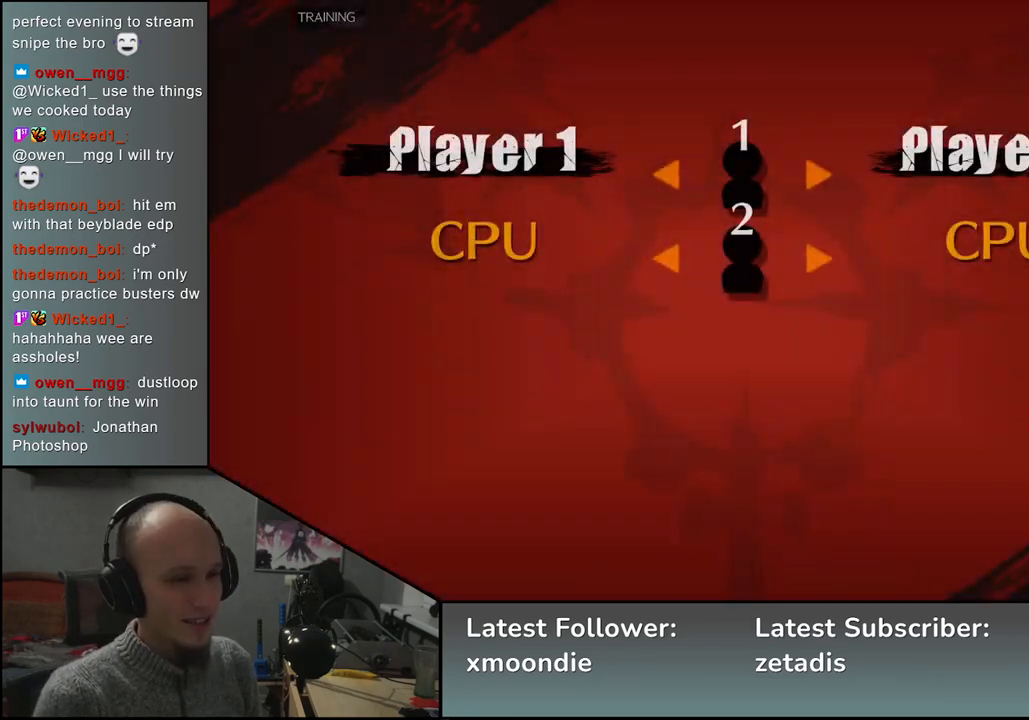
{"buttons": [], "left_stick": "right", "events": [[483, "left_stick", "right"]]}
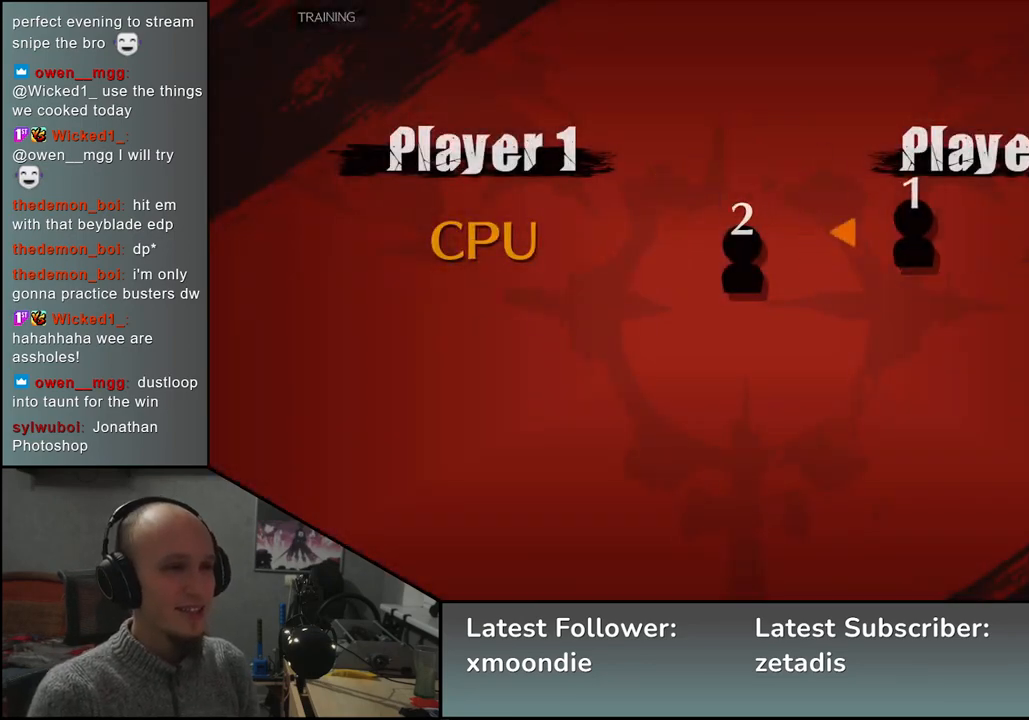
{"buttons": ["L1"], "left_stick": "center", "events": [[117, "left_stick", "center"], [483, "L1", "down"]]}
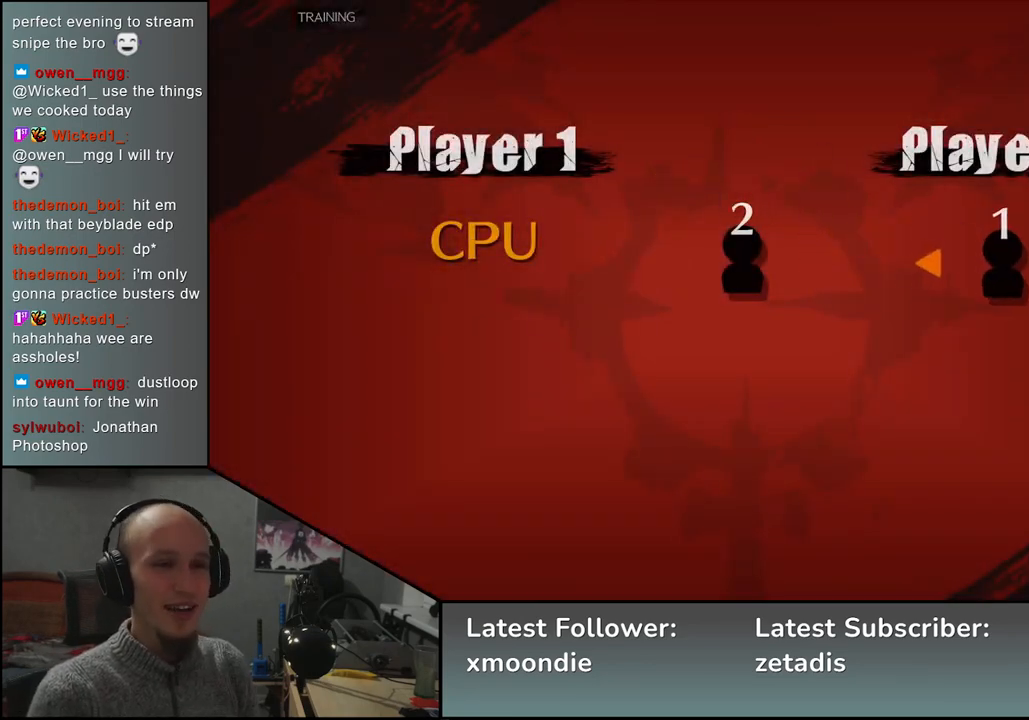
{"buttons": [], "left_stick": "center", "events": [[50, "L1", "up"]]}
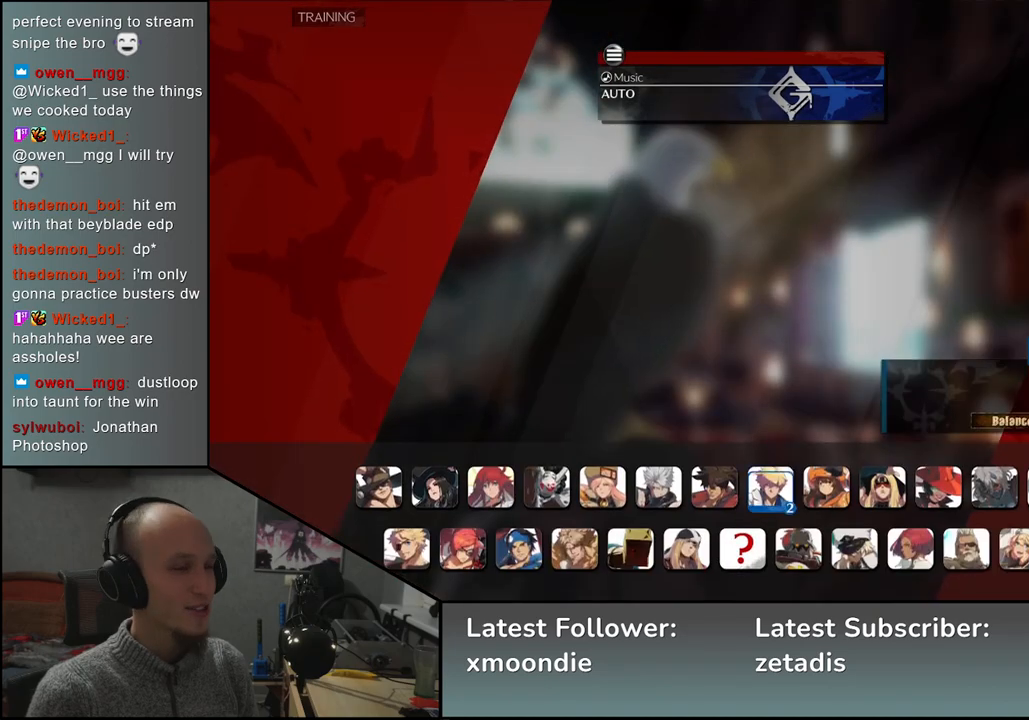
{"buttons": [], "left_stick": "center", "events": []}
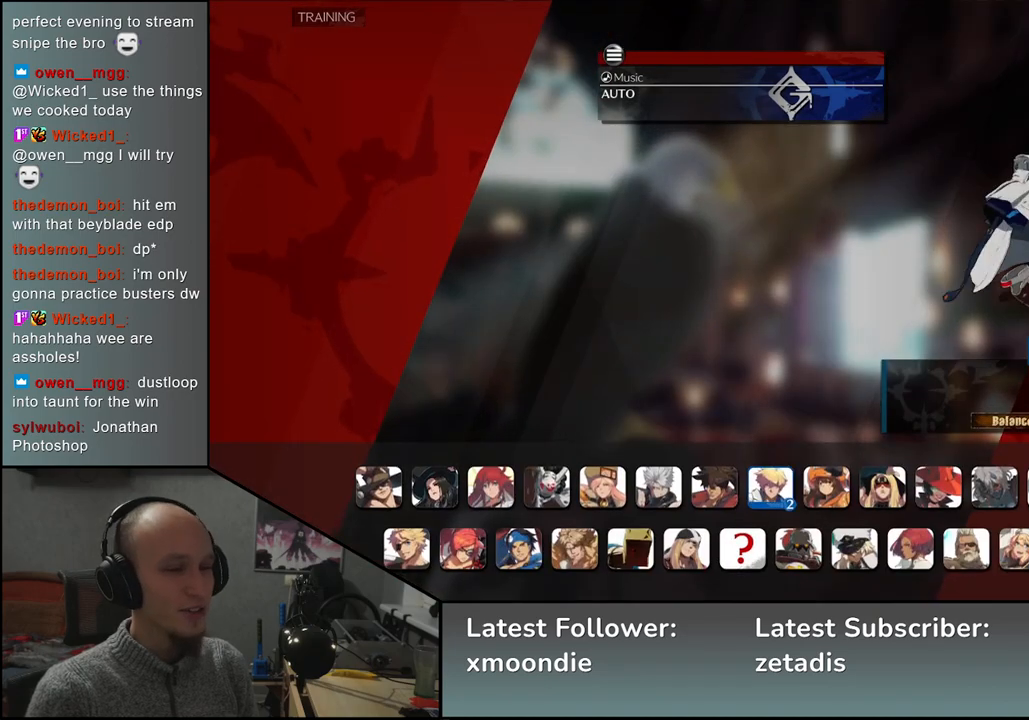
{"buttons": [], "left_stick": "center", "events": [[50, "left_stick", "left"], [150, "left_stick", "center"]]}
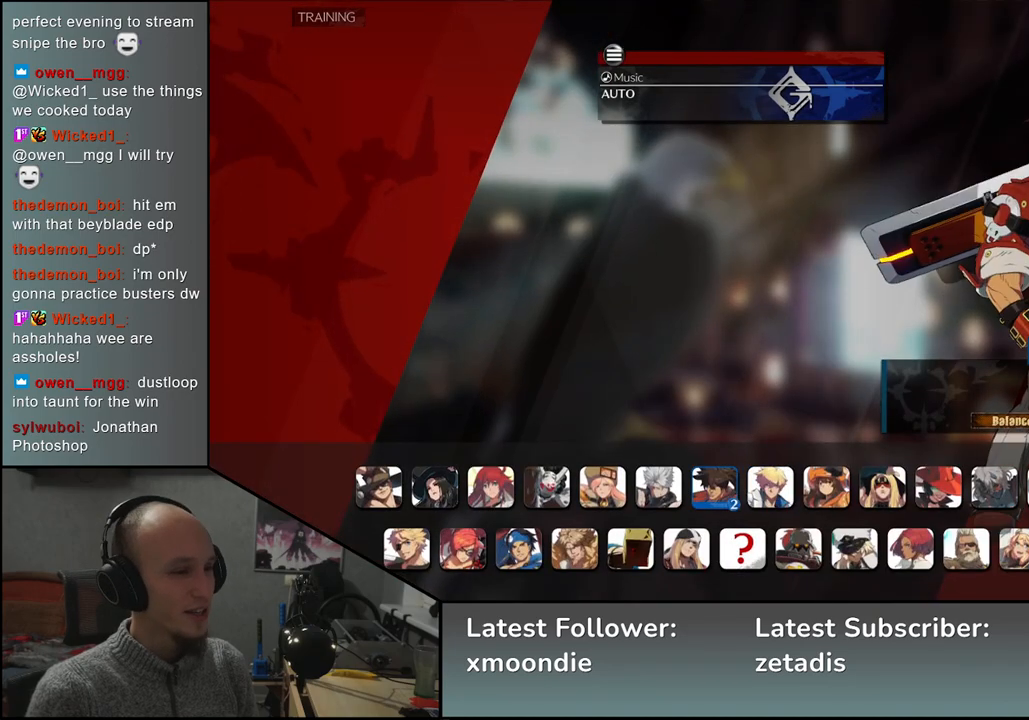
{"buttons": [], "left_stick": "center", "events": [[50, "left_stick", "left"], [183, "left_stick", "center"], [317, "left_stick", "left"], [417, "left_stick", "center"]]}
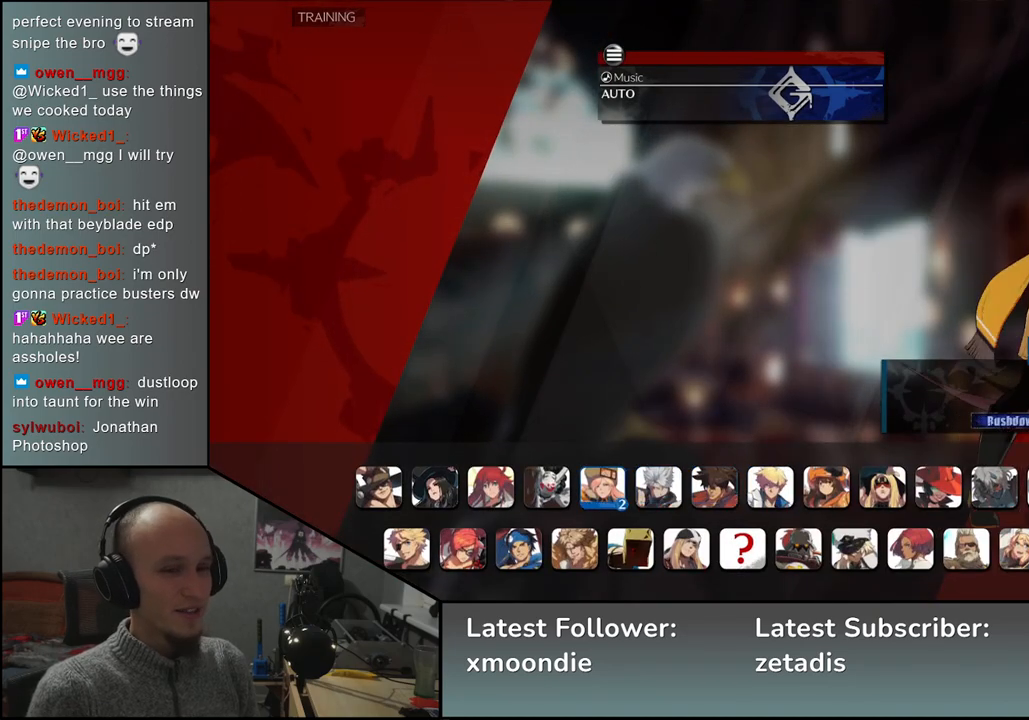
{"buttons": [], "left_stick": "left", "events": [[417, "left_stick", "left"]]}
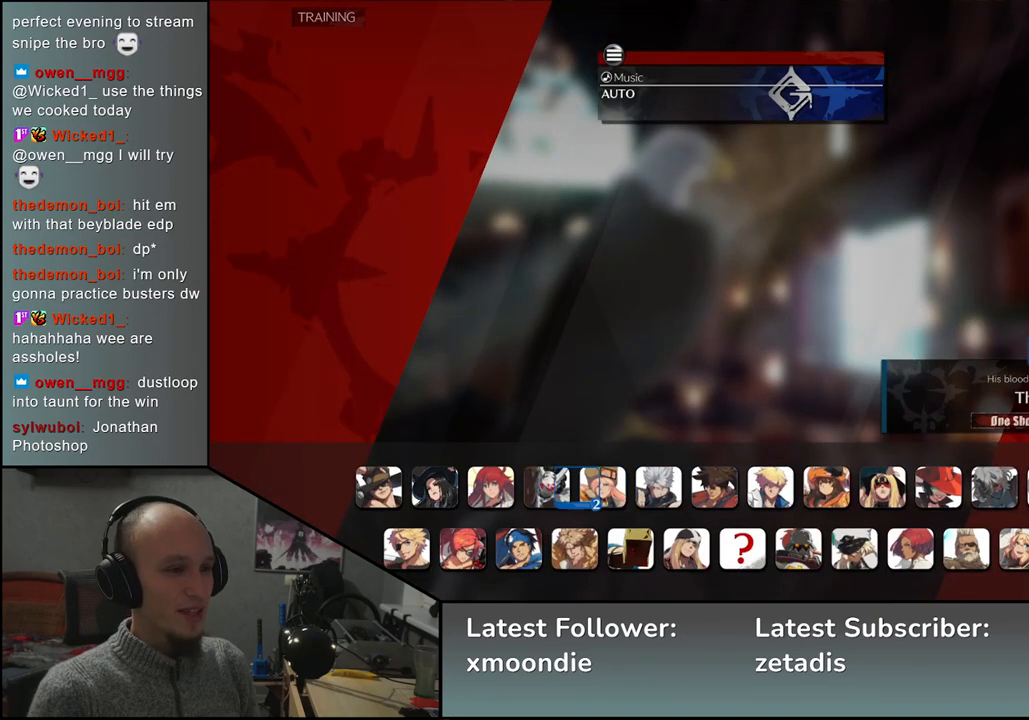
{"buttons": [], "left_stick": "center", "events": [[17, "left_stick", "center"]]}
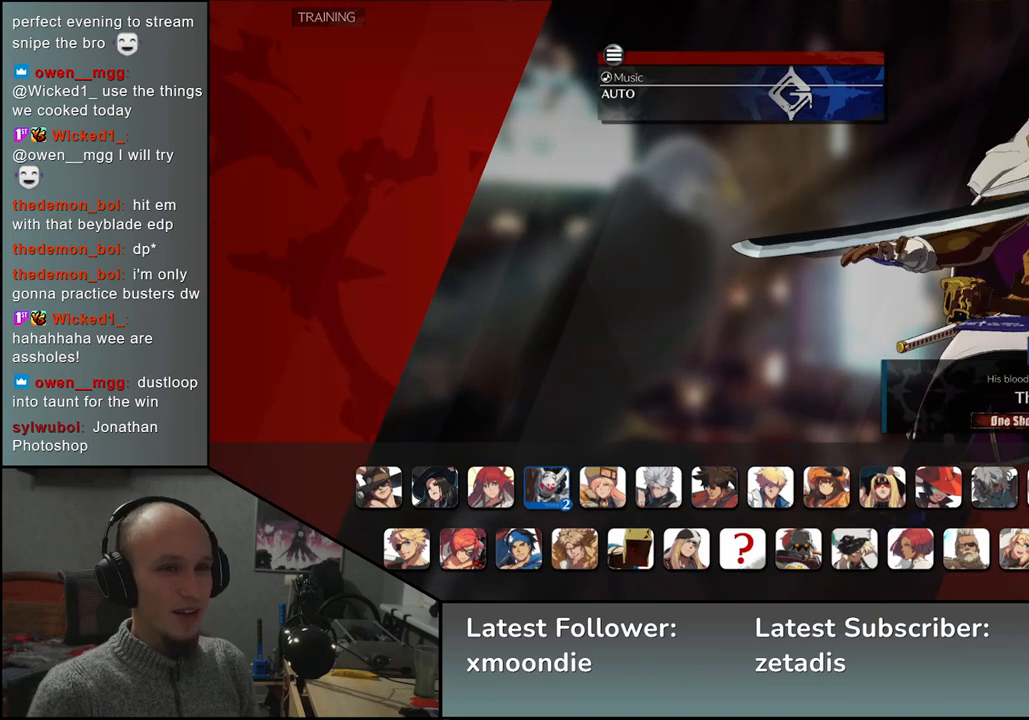
{"buttons": [], "left_stick": "center", "events": [[100, "L1", "down"], [167, "L1", "up"]]}